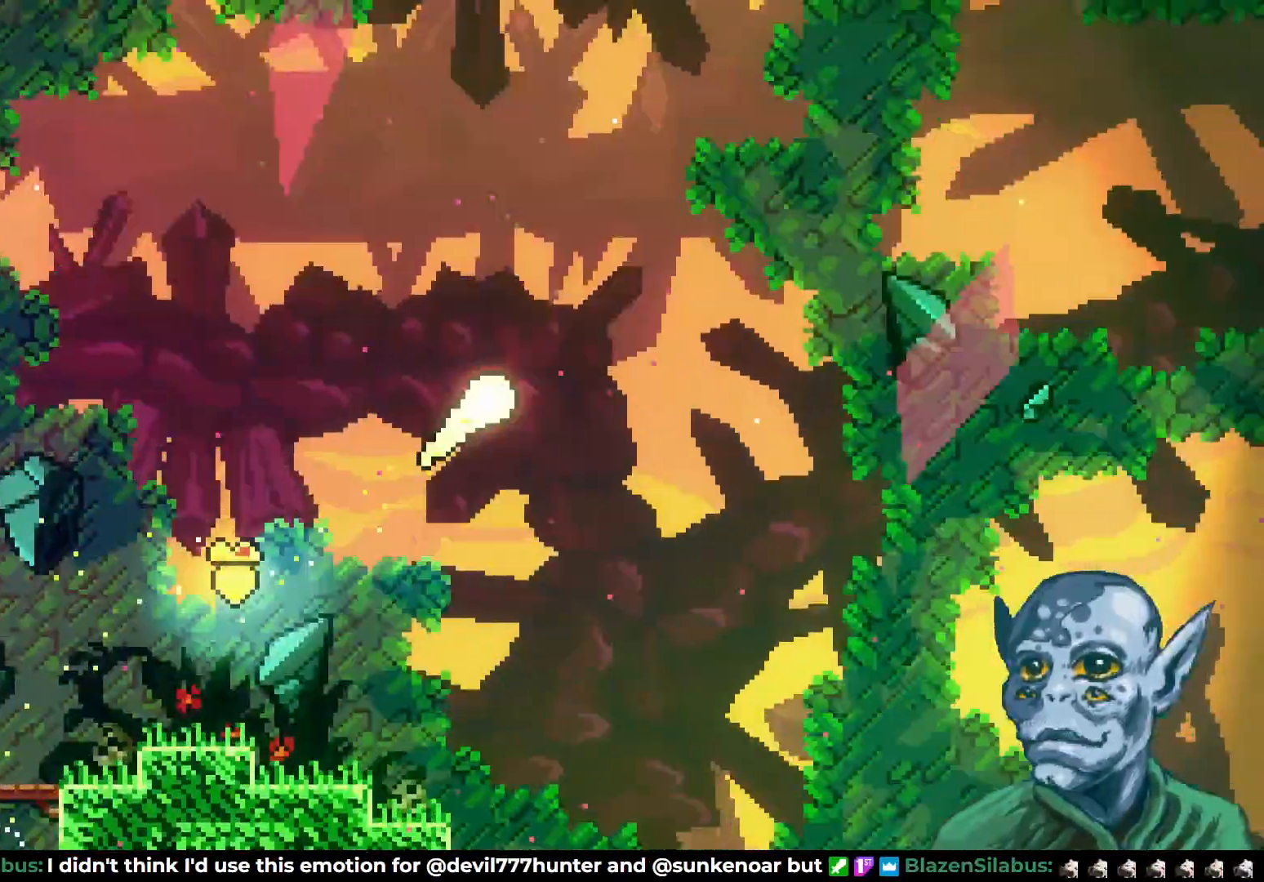
Gameplay with a controller (PlayStation layout); each line is a JSON object with the inputs held at the frame after it. "events" lists button and stick changes between this image and that frame as [ms after this image, input, new state], when the widget could be followed in between.
{"buttons": ["DPAD_UP", "DPAD_RIGHT"], "left_stick": "center", "right_stick": "center", "events": [[167, "DPAD_UP", "up"], [333, "DPAD_UP", "down"]]}
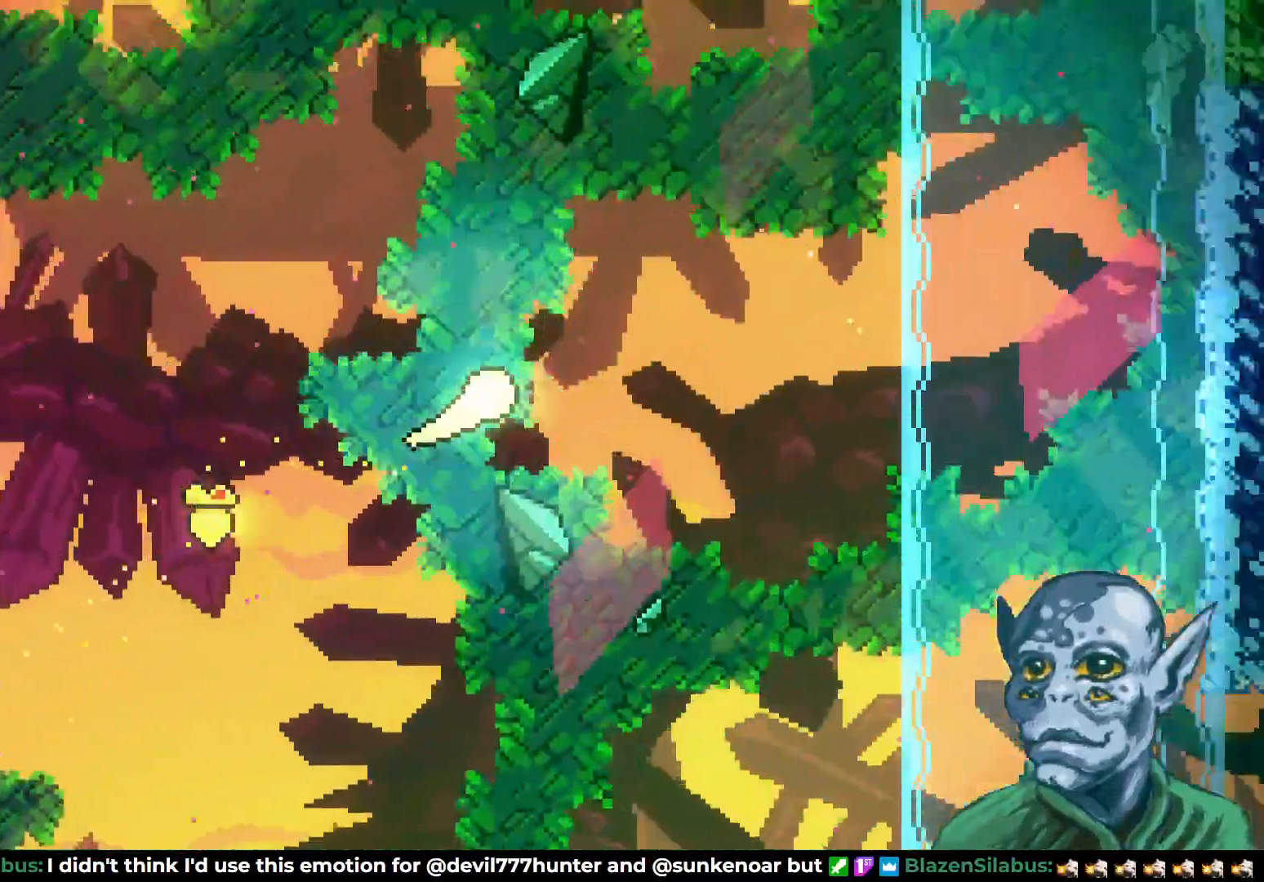
{"buttons": ["DPAD_UP", "DPAD_RIGHT"], "left_stick": "center", "right_stick": "center", "events": []}
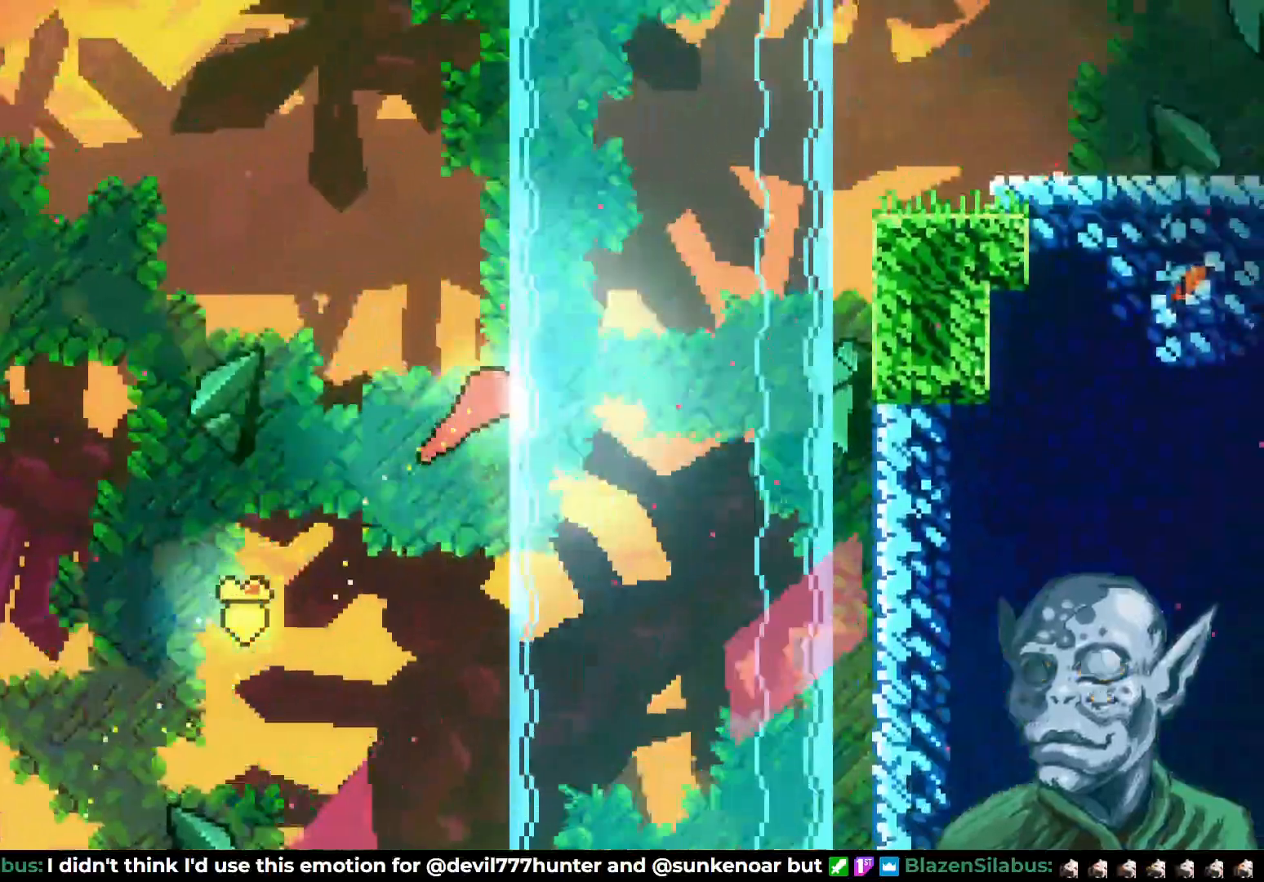
{"buttons": ["SQUARE", "DPAD_UP", "DPAD_RIGHT"], "left_stick": "center", "right_stick": "center", "events": [[467, "SQUARE", "down"]]}
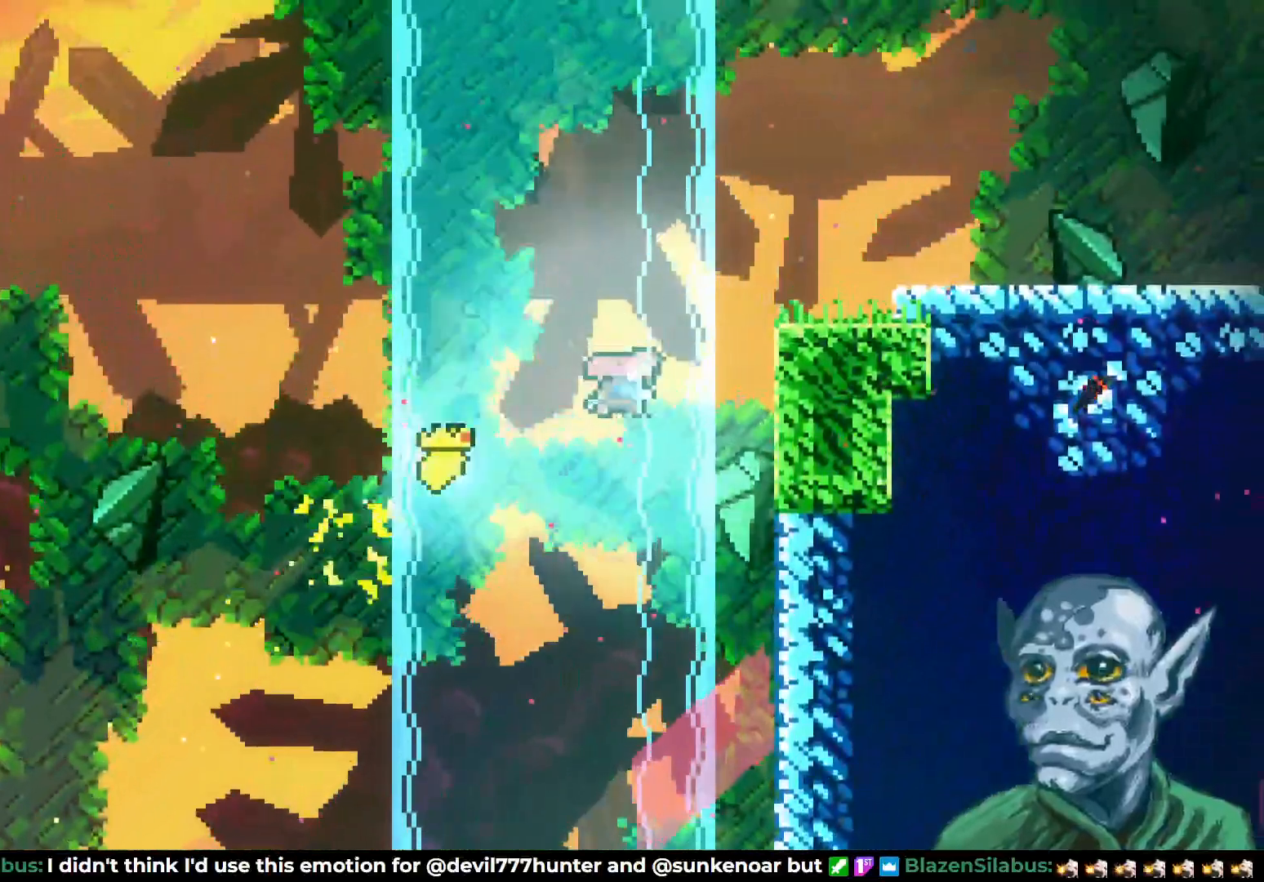
{"buttons": ["DPAD_RIGHT"], "left_stick": "center", "right_stick": "center", "events": [[400, "DPAD_UP", "up"], [400, "SQUARE", "up"]]}
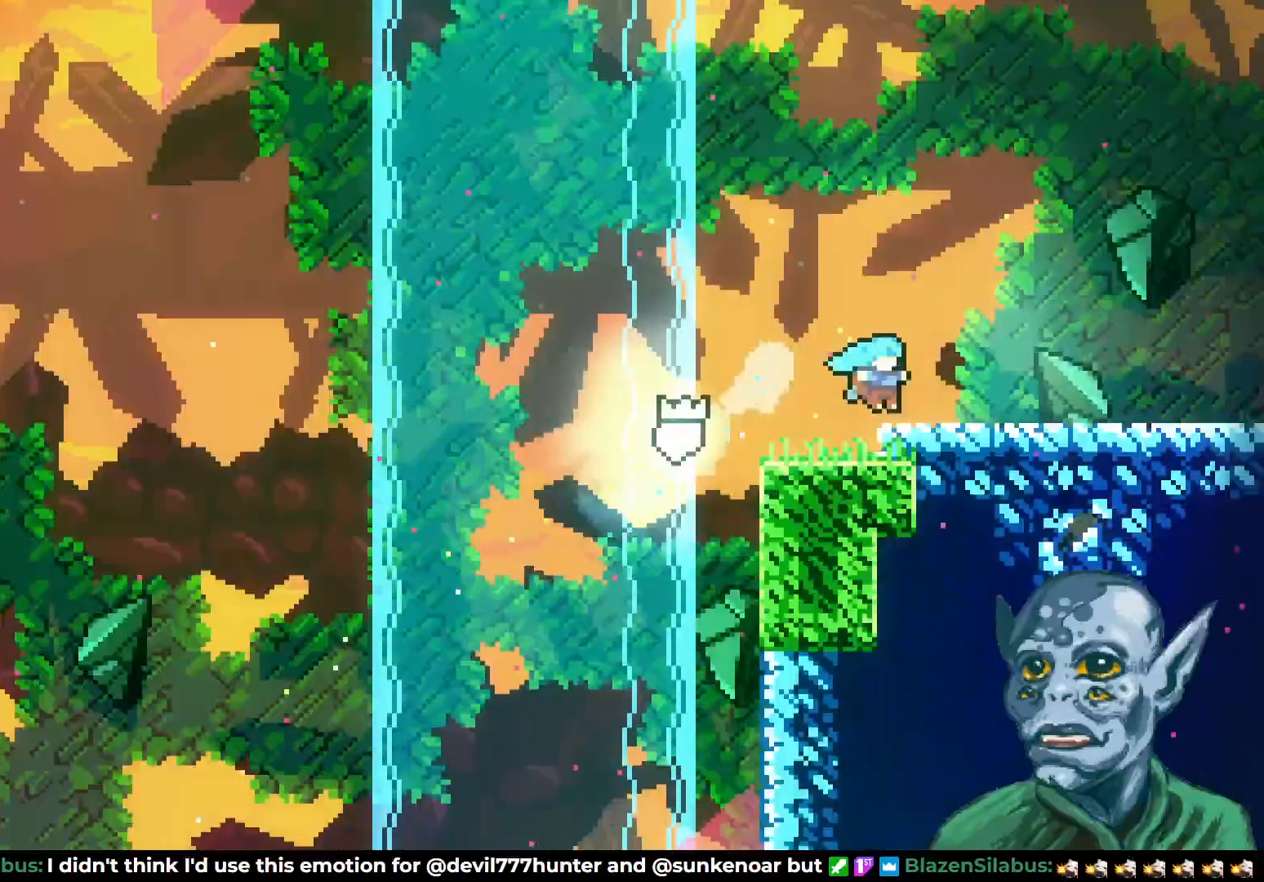
{"buttons": [], "left_stick": "center", "right_stick": "center", "events": [[50, "DPAD_RIGHT", "up"]]}
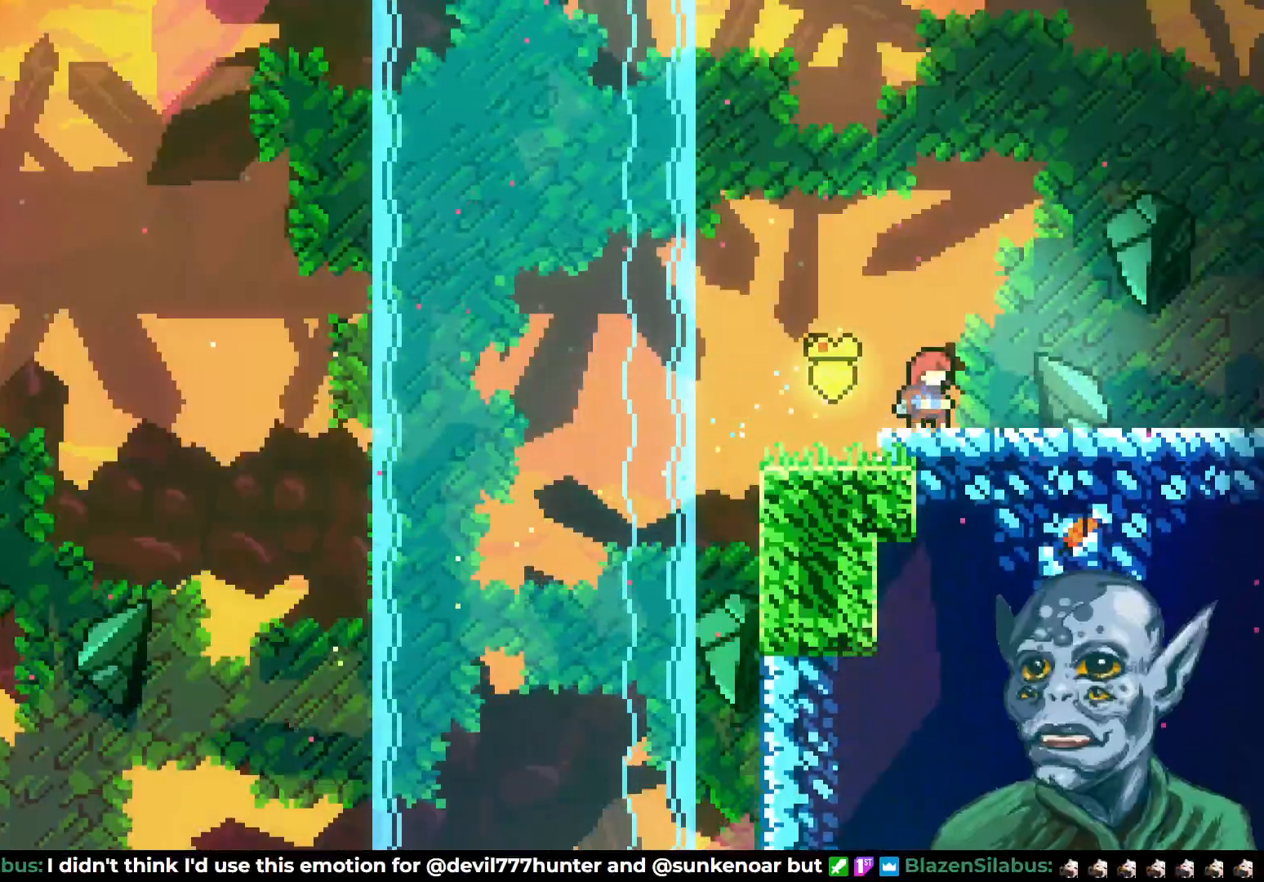
{"buttons": [], "left_stick": "center", "right_stick": "center", "events": []}
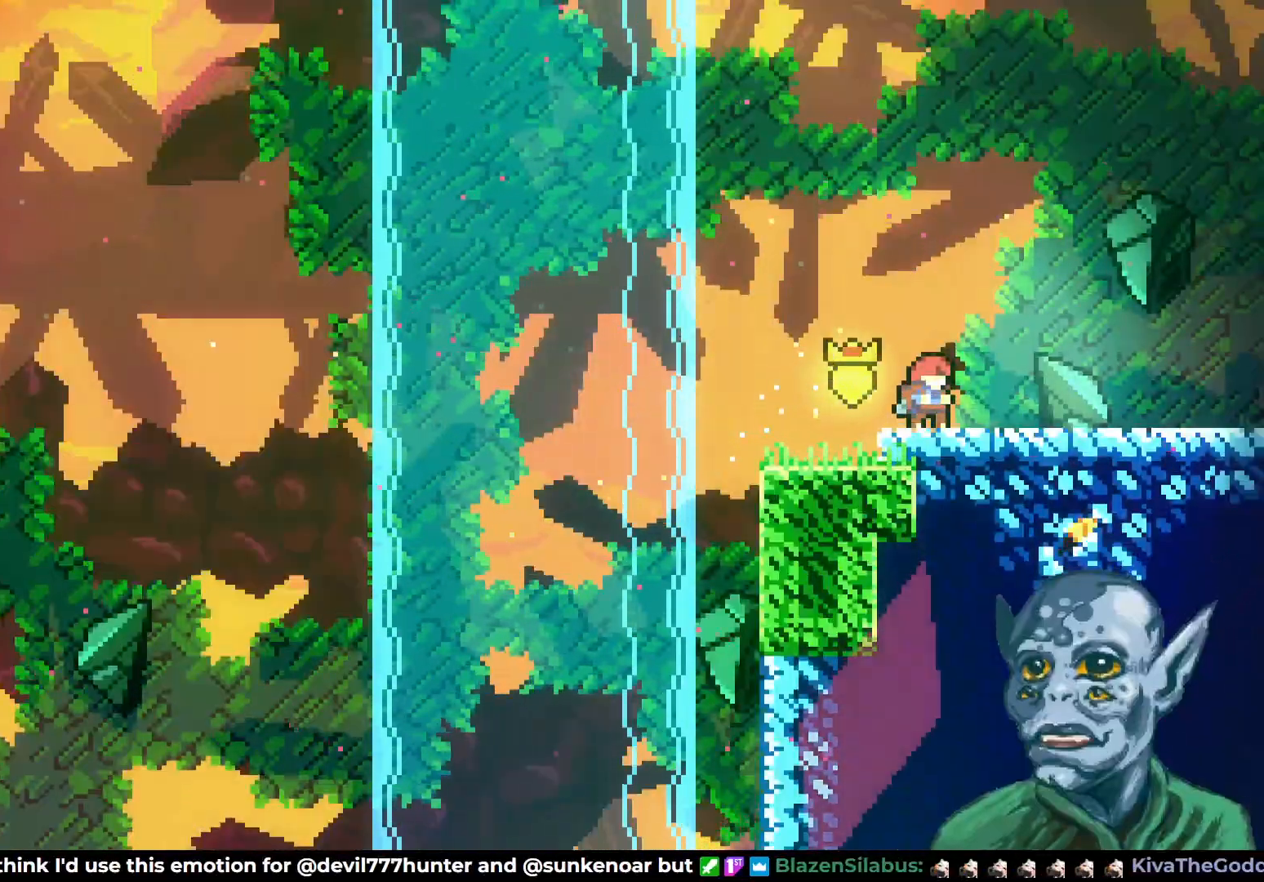
{"buttons": [], "left_stick": "center", "right_stick": "center", "events": []}
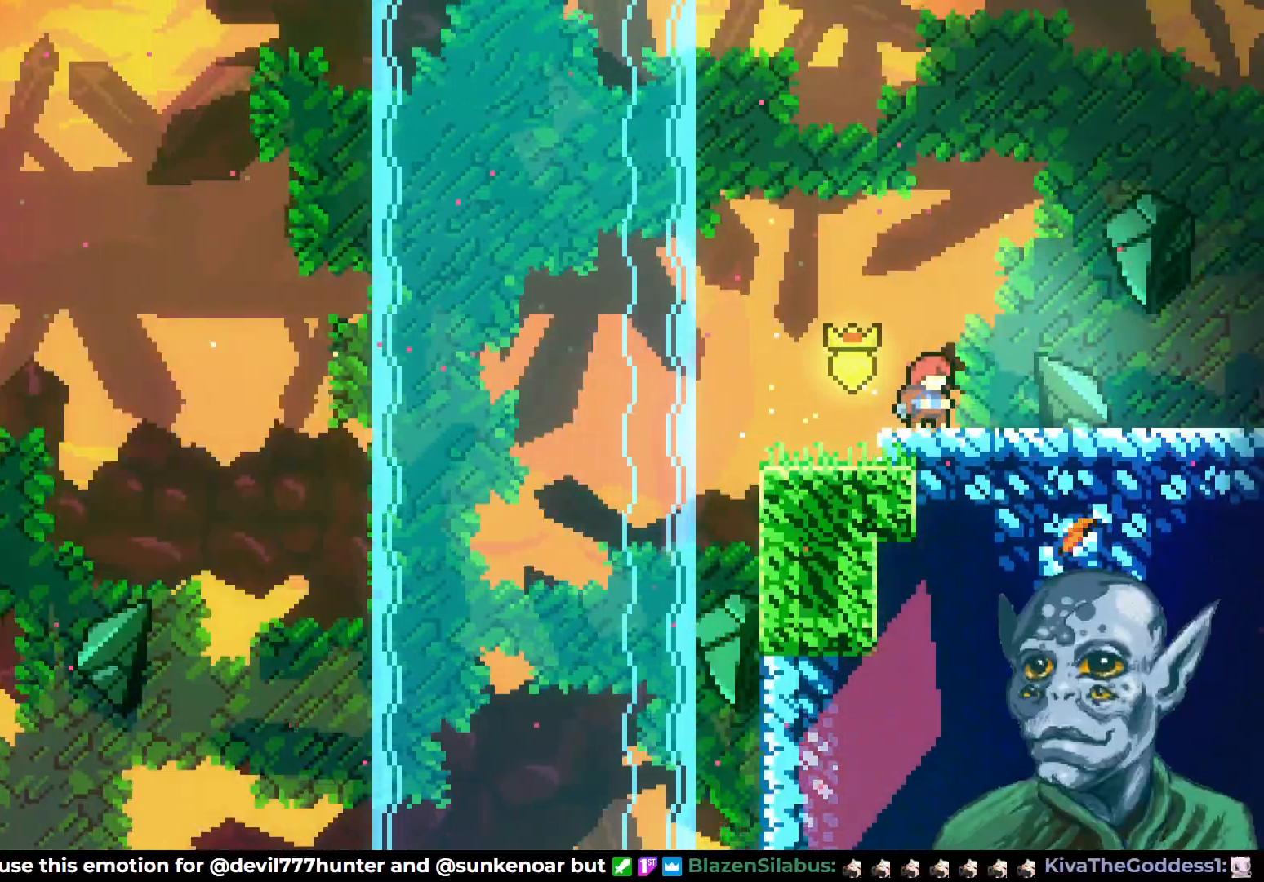
{"buttons": [], "left_stick": "center", "right_stick": "center", "events": []}
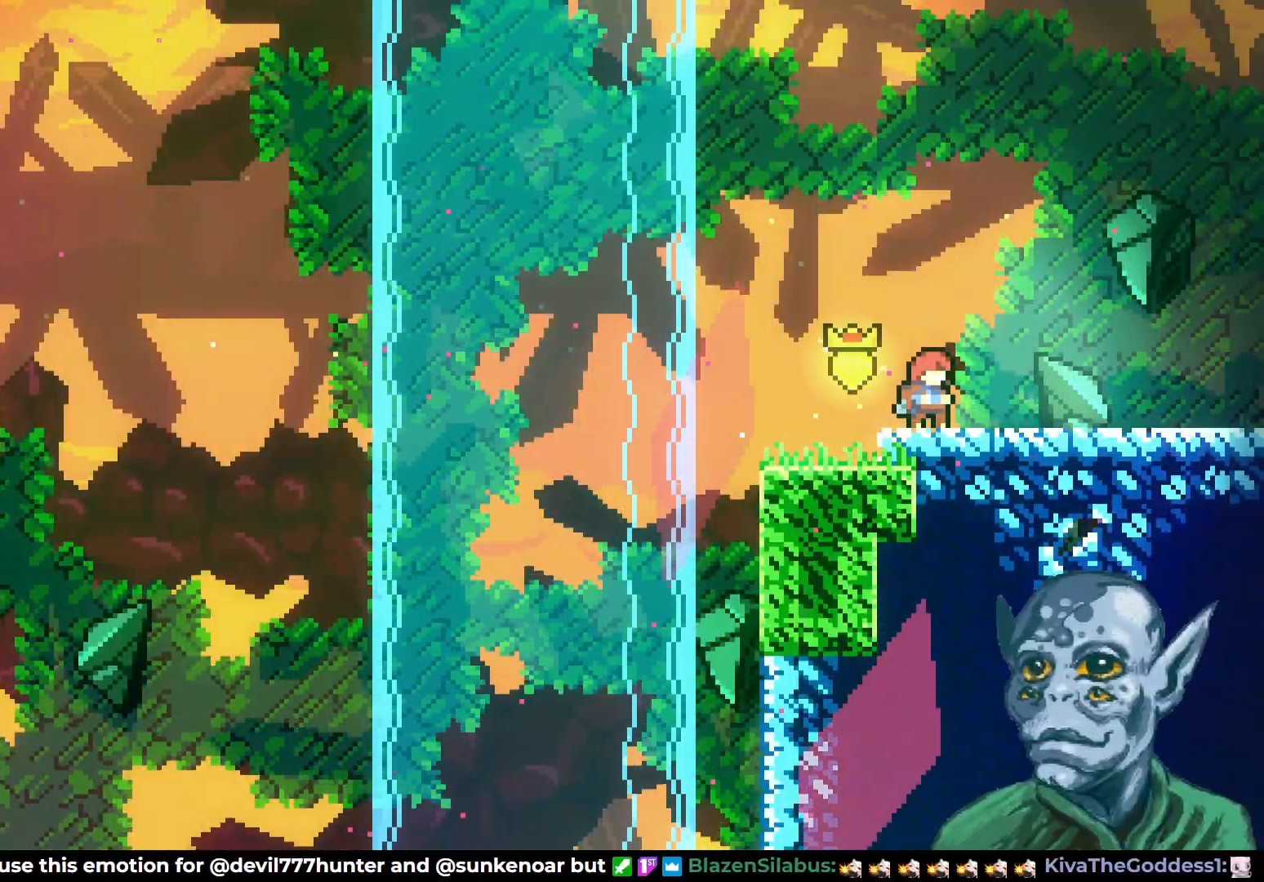
{"buttons": [], "left_stick": "center", "right_stick": "center", "events": []}
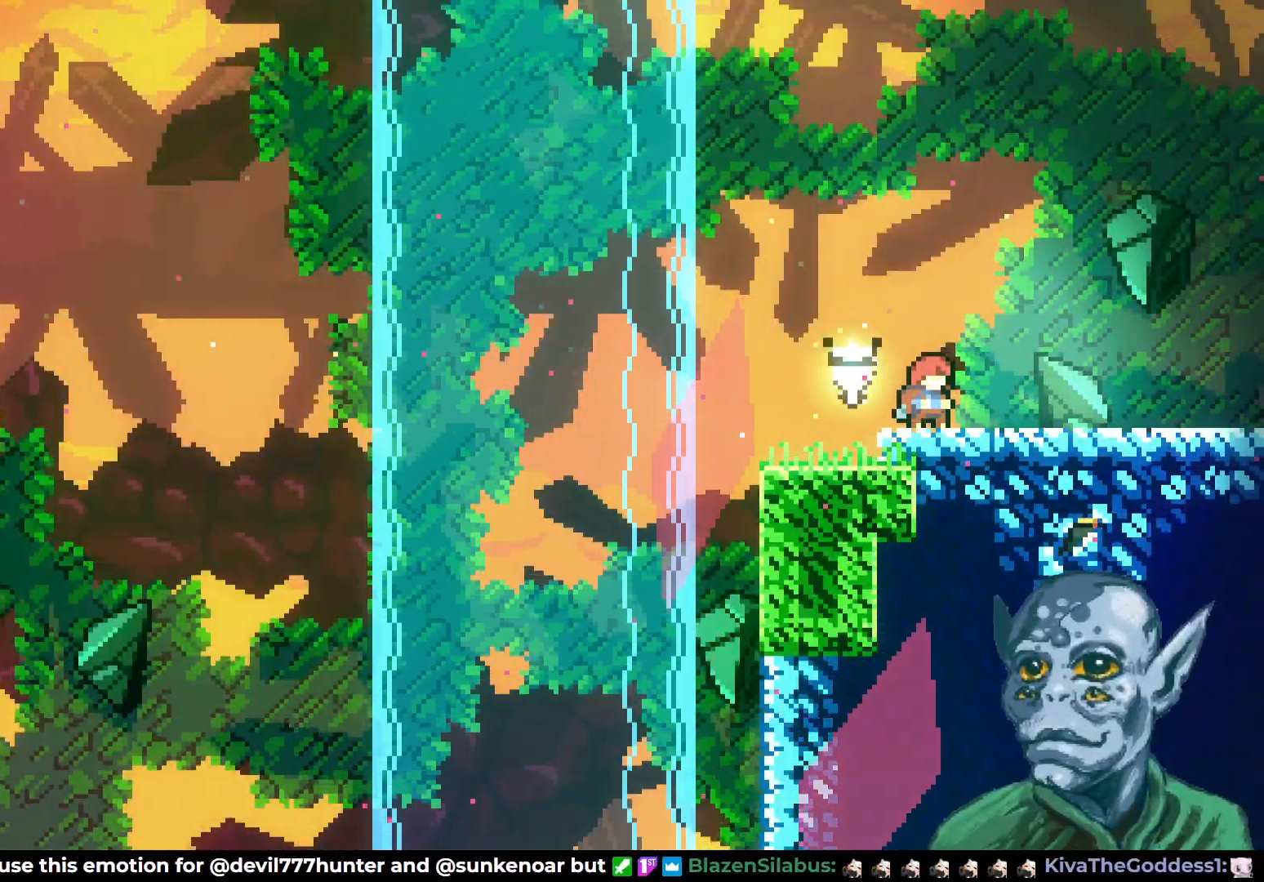
{"buttons": [], "left_stick": "center", "right_stick": "center", "events": []}
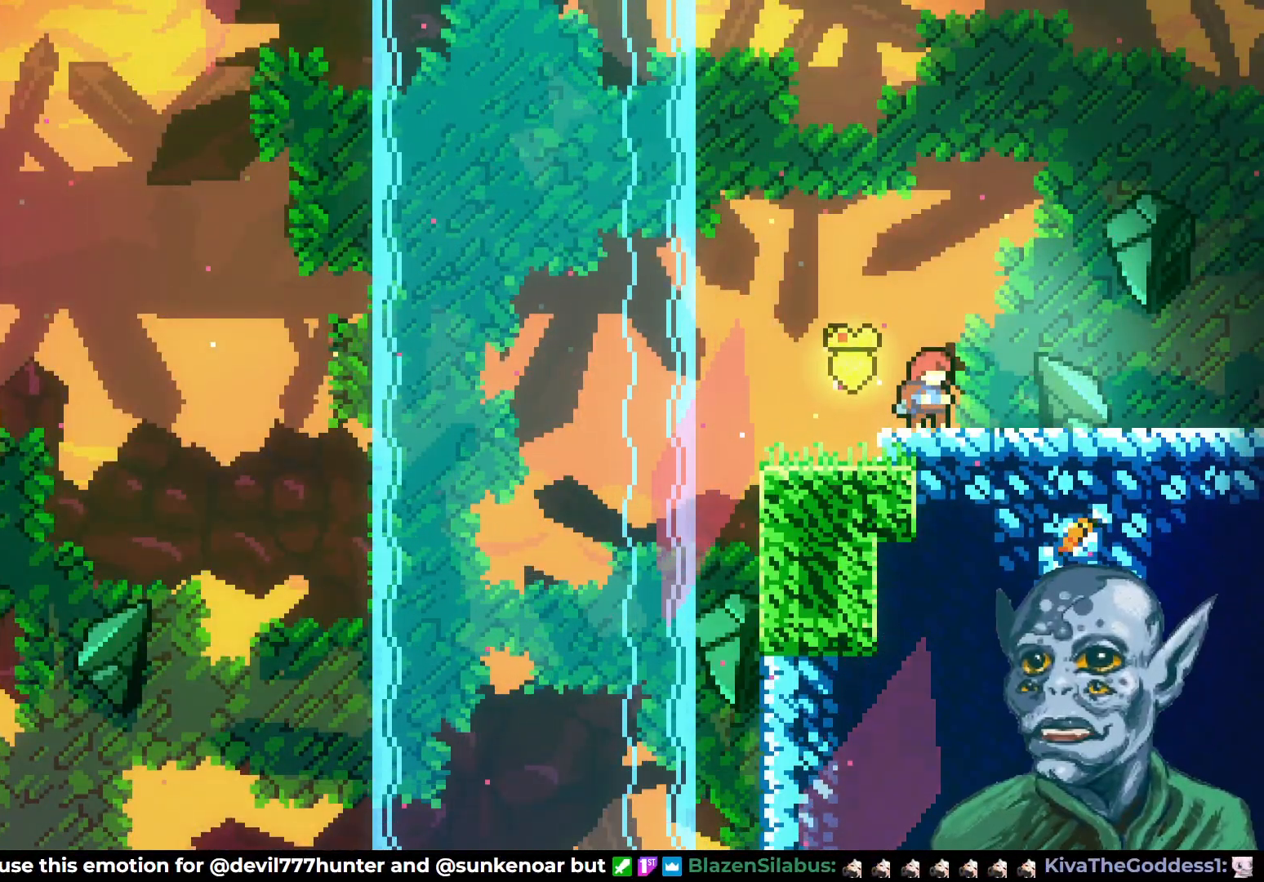
{"buttons": [], "left_stick": "center", "right_stick": "center", "events": []}
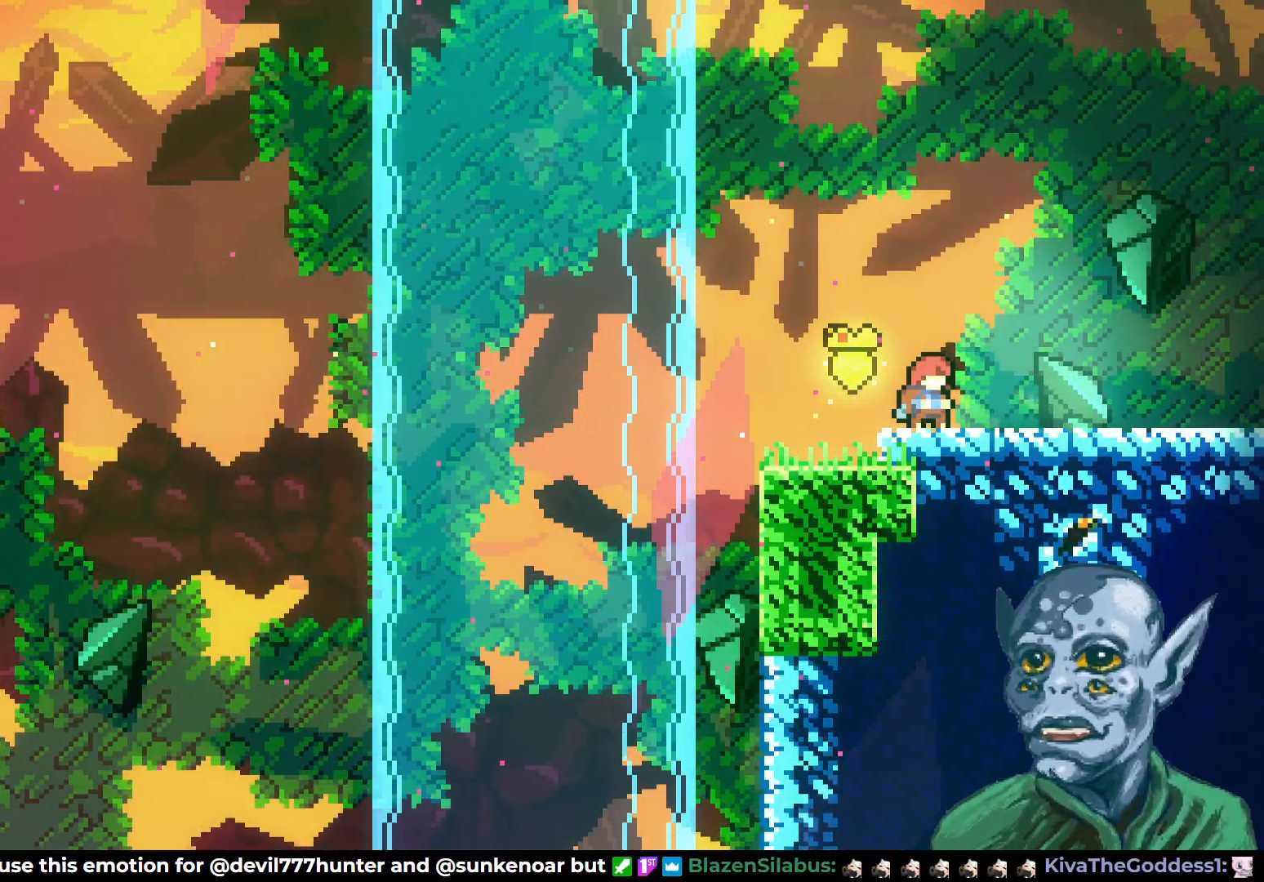
{"buttons": [], "left_stick": "center", "right_stick": "center", "events": []}
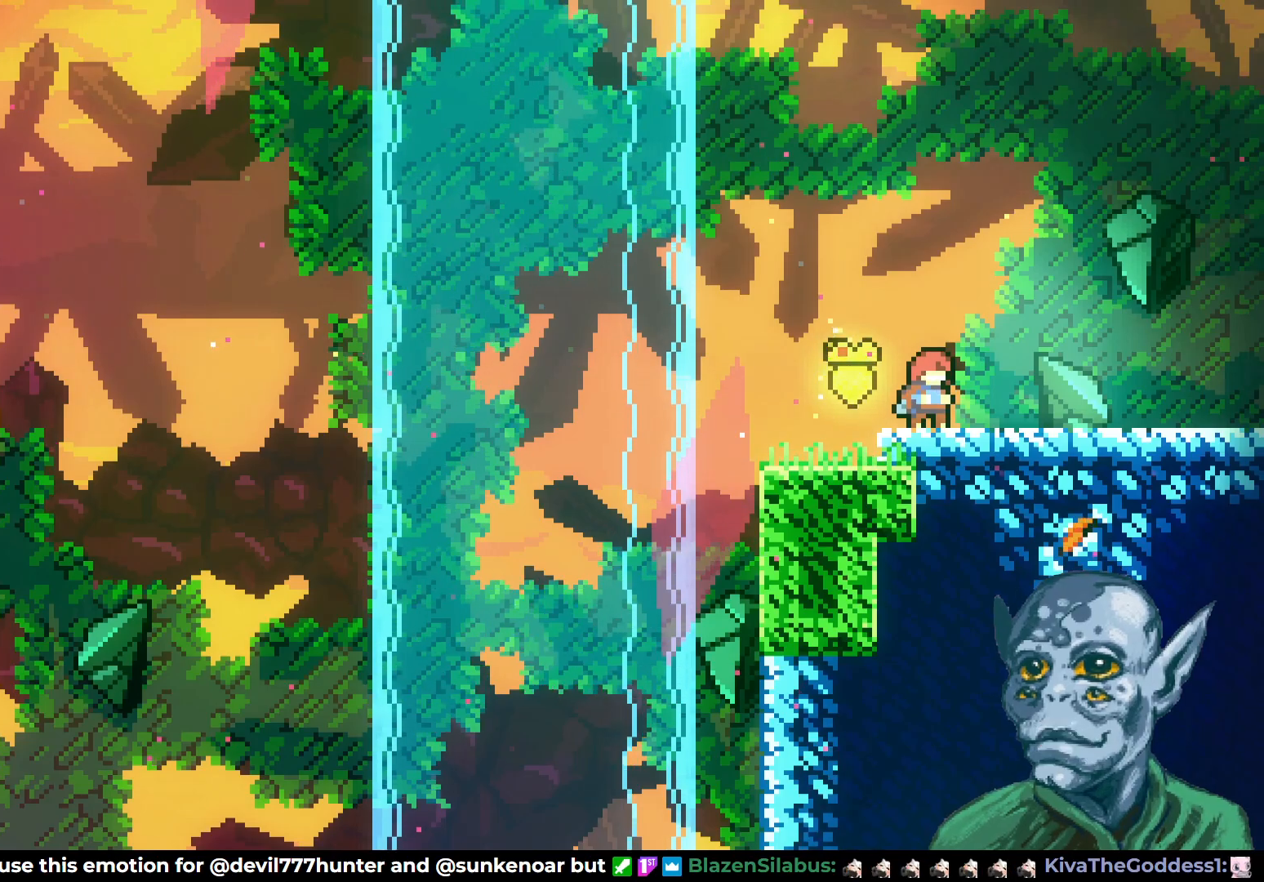
{"buttons": [], "left_stick": "center", "right_stick": "center", "events": []}
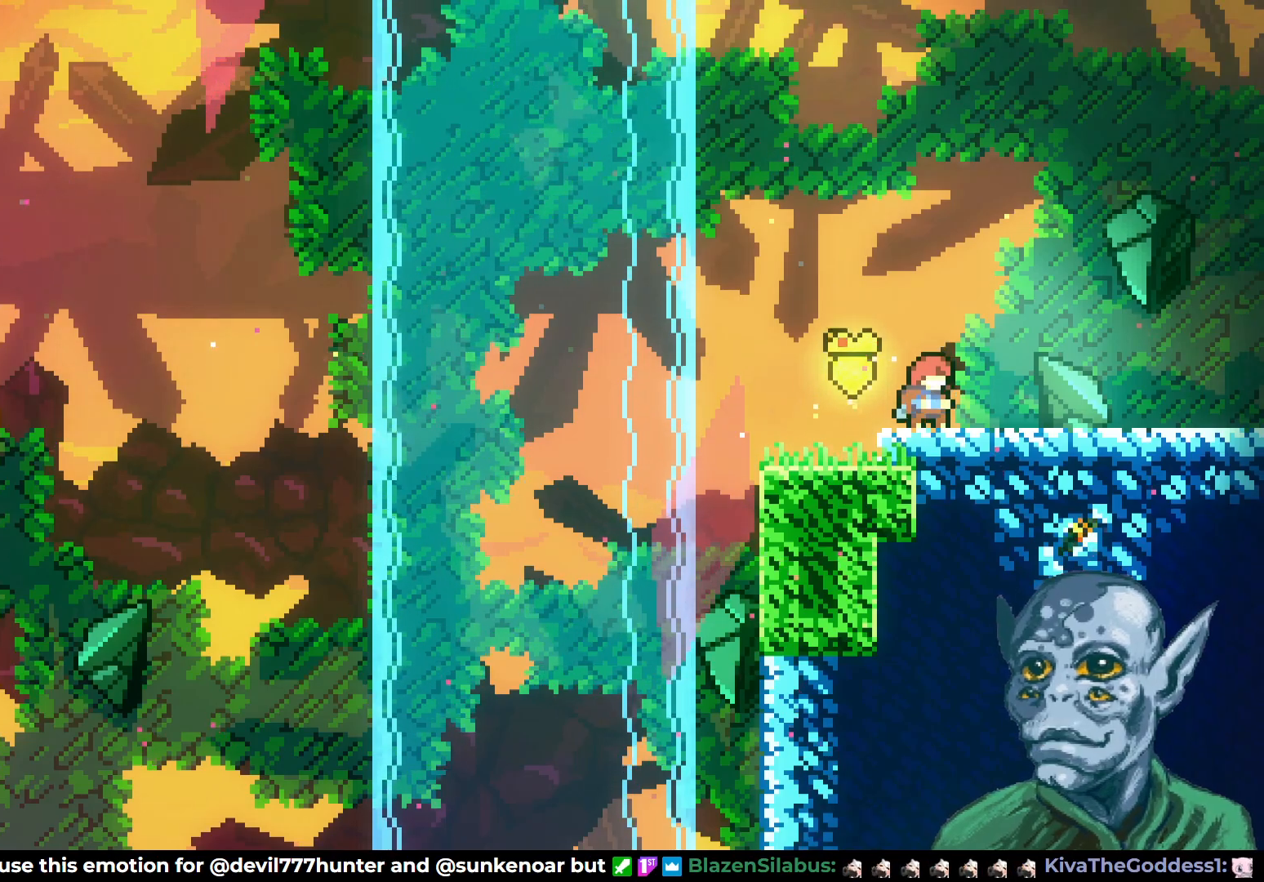
{"buttons": [], "left_stick": "center", "right_stick": "center", "events": []}
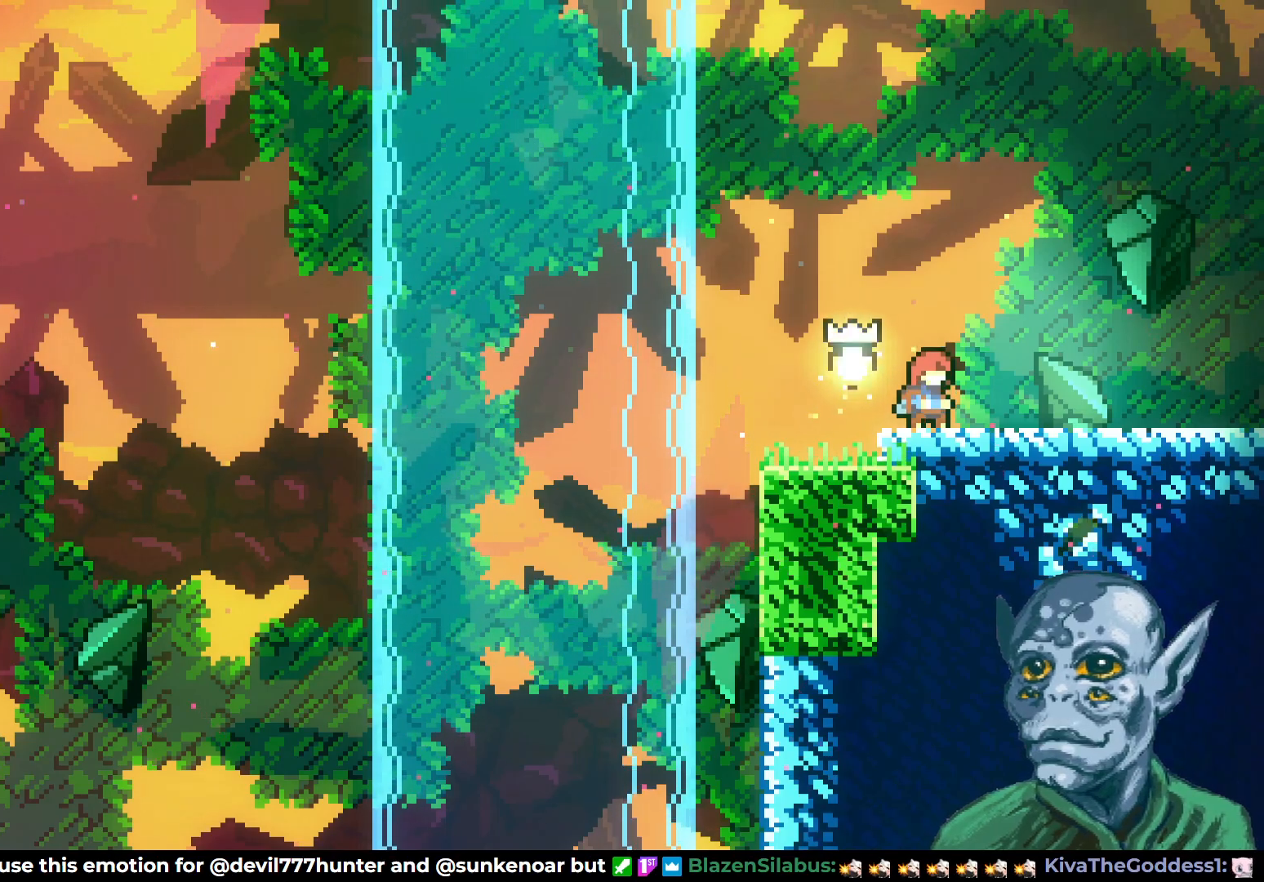
{"buttons": [], "left_stick": "center", "right_stick": "center", "events": []}
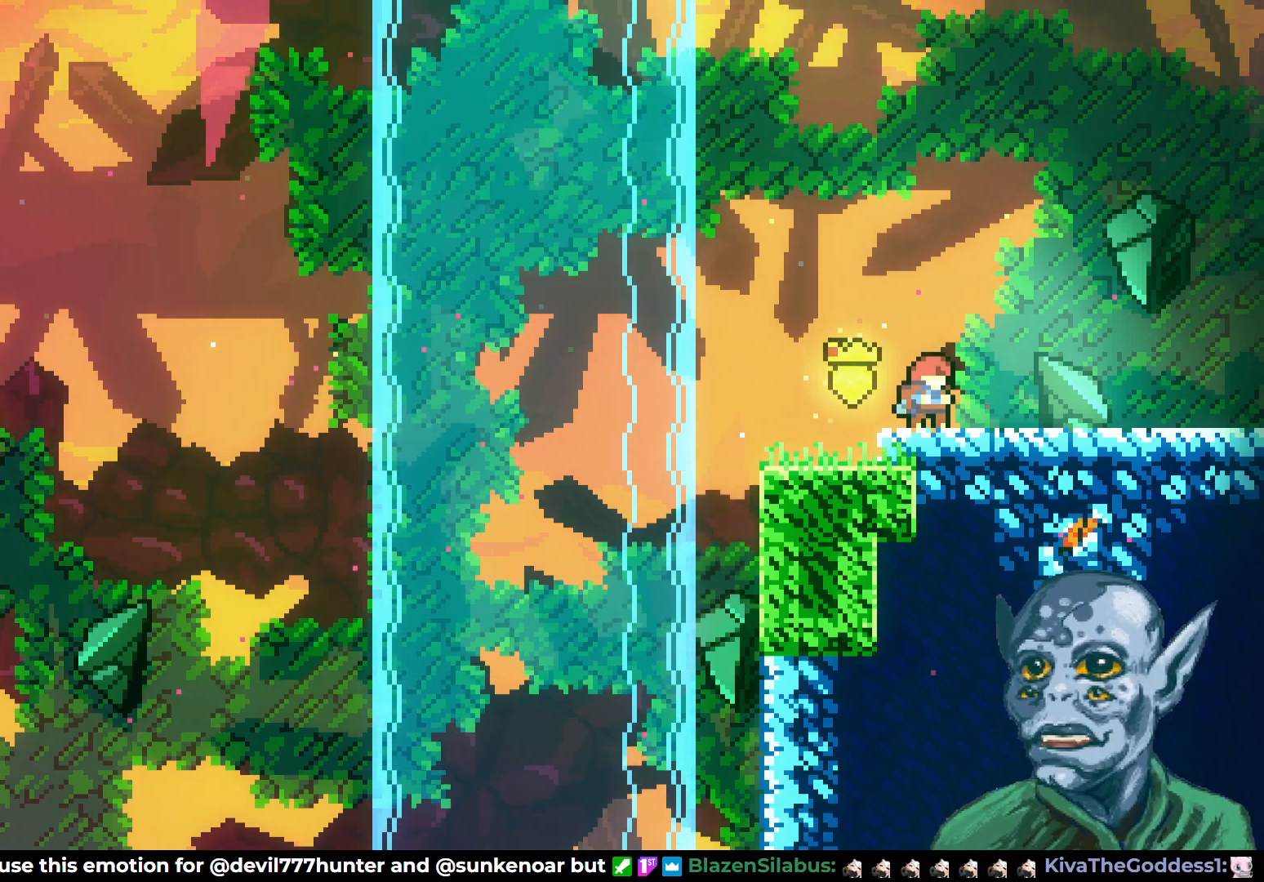
{"buttons": ["DPAD_RIGHT"], "left_stick": "center", "right_stick": "center", "events": [[300, "DPAD_RIGHT", "down"]]}
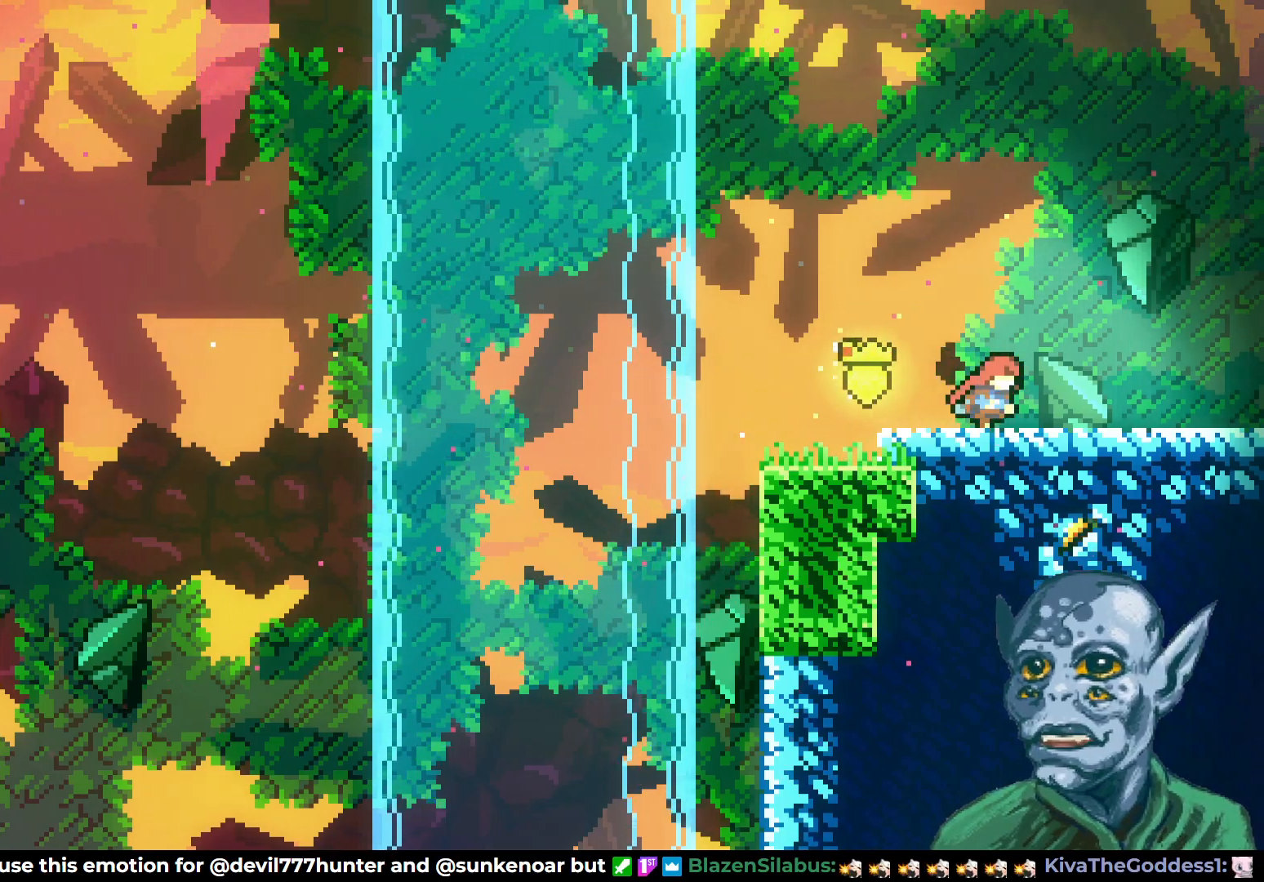
{"buttons": ["DPAD_RIGHT"], "left_stick": "center", "right_stick": "center", "events": []}
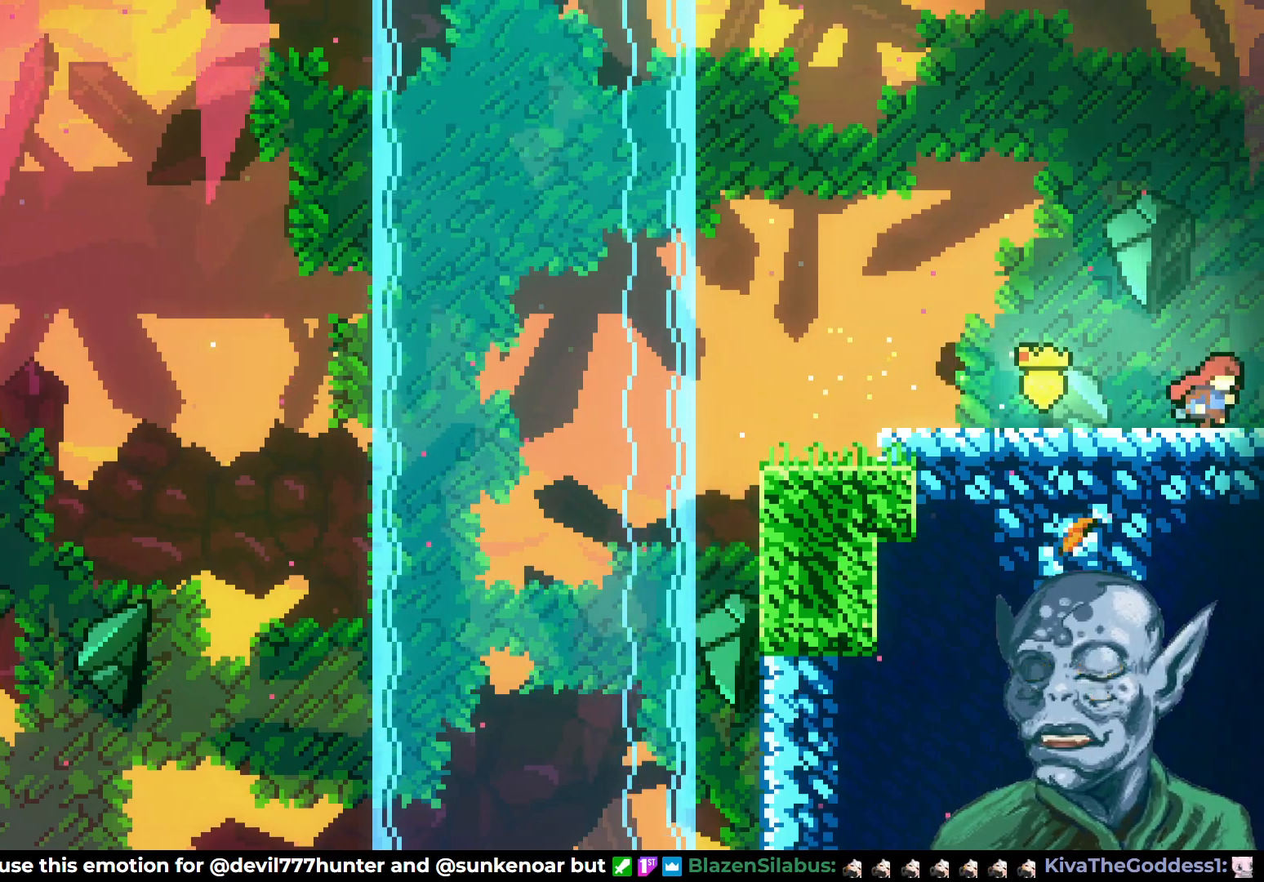
{"buttons": [], "left_stick": "center", "right_stick": "center", "events": [[417, "DPAD_RIGHT", "up"]]}
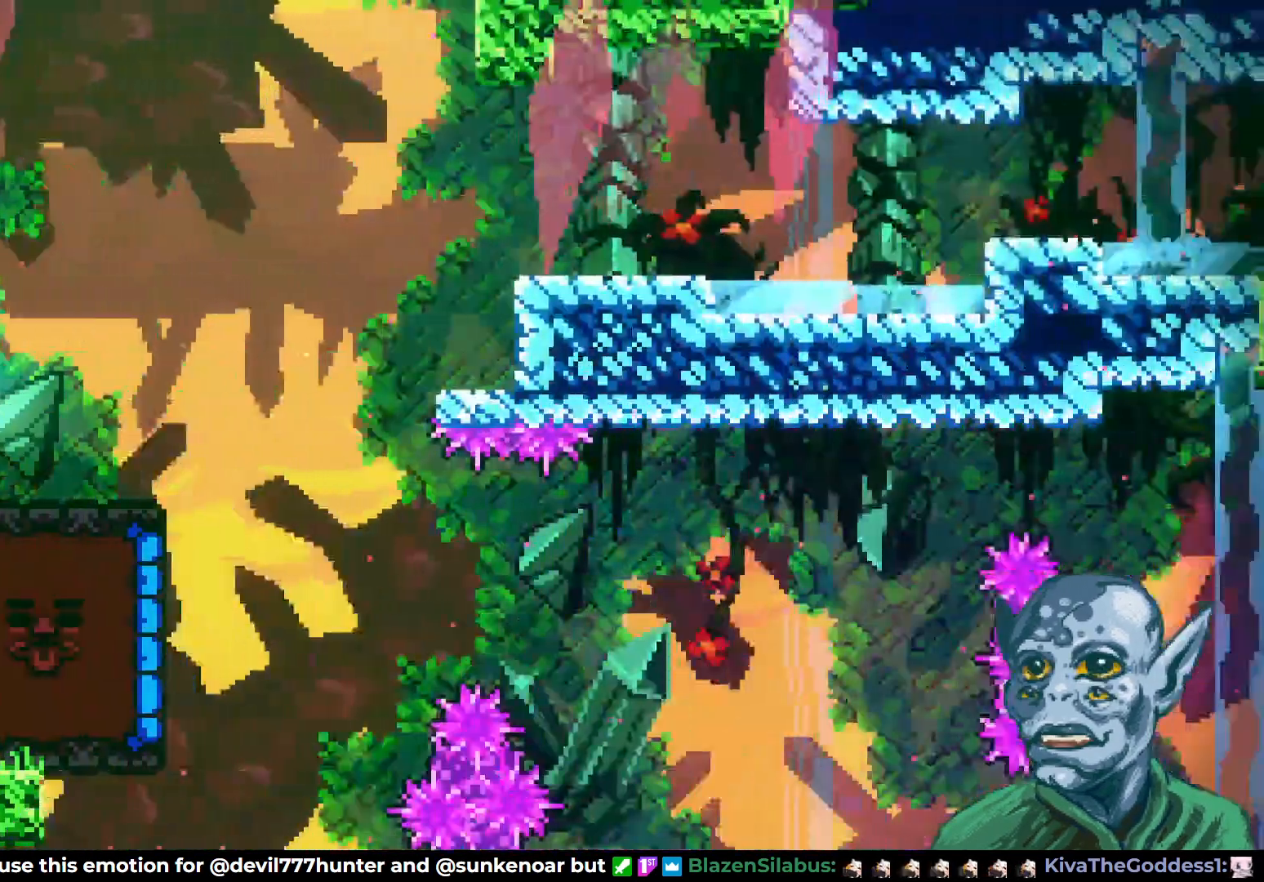
{"buttons": ["DPAD_RIGHT"], "left_stick": "center", "right_stick": "center", "events": [[117, "DPAD_RIGHT", "down"]]}
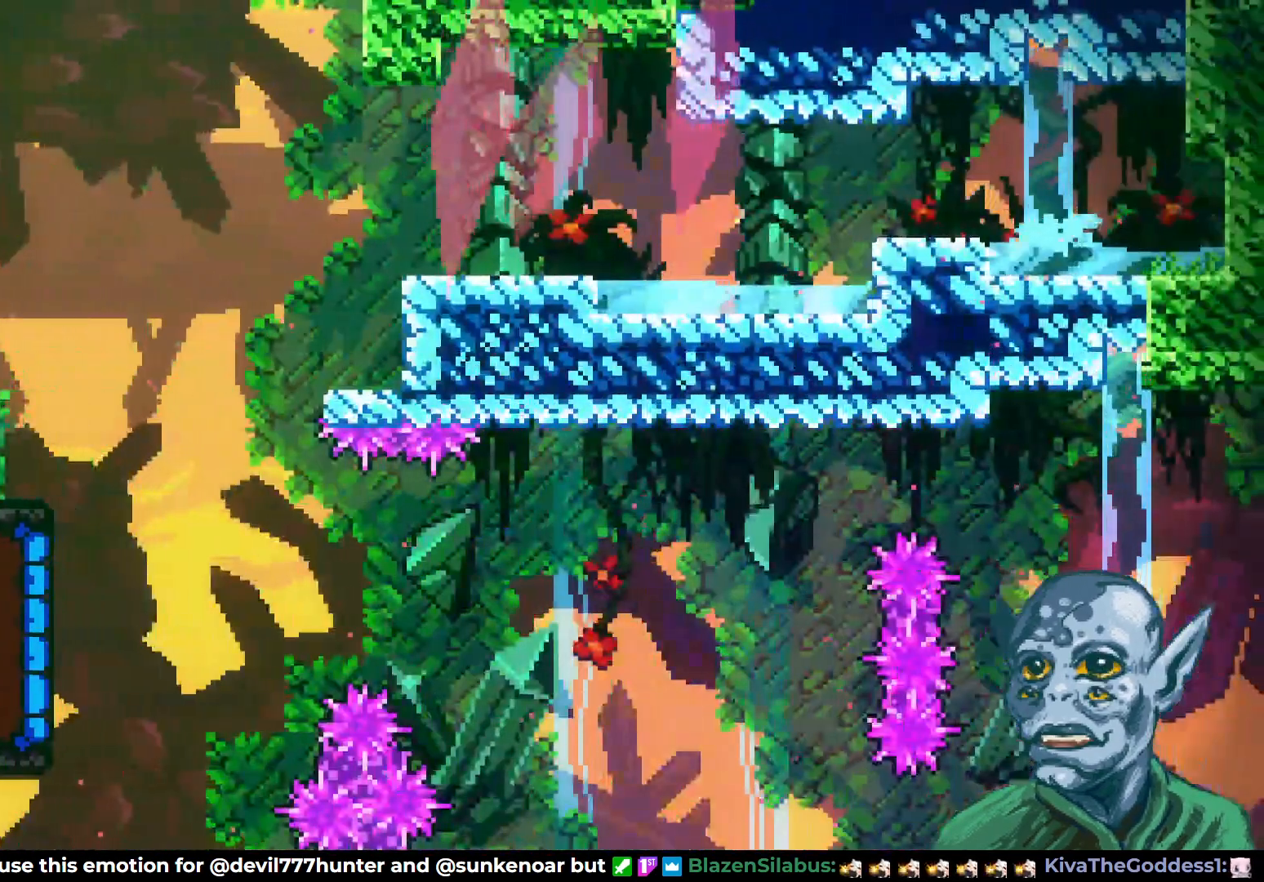
{"buttons": ["CROSS", "DPAD_RIGHT"], "left_stick": "center", "right_stick": "center", "events": [[400, "CROSS", "down"]]}
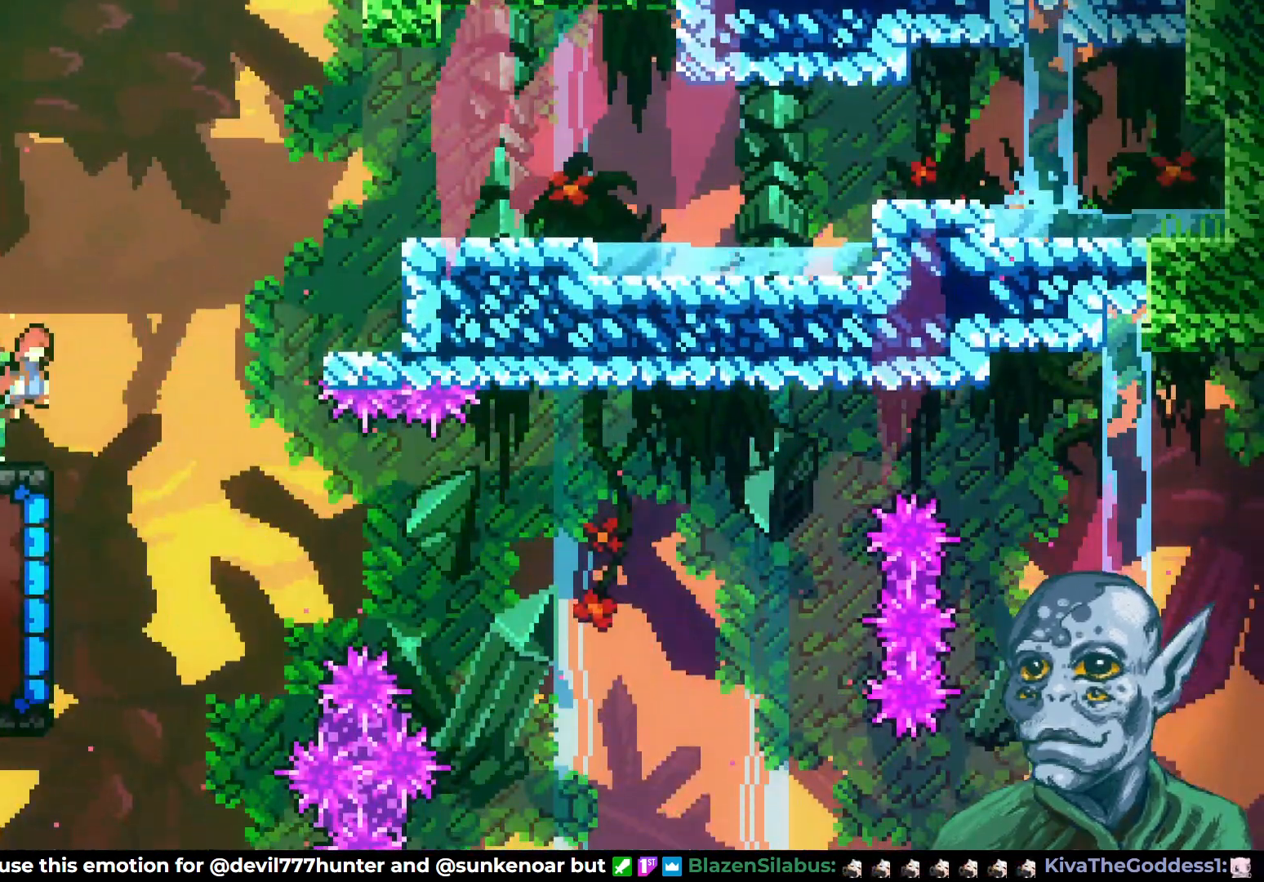
{"buttons": ["DPAD_LEFT"], "left_stick": "center", "right_stick": "center", "events": [[33, "CROSS", "up"], [150, "DPAD_RIGHT", "up"], [350, "DPAD_LEFT", "down"]]}
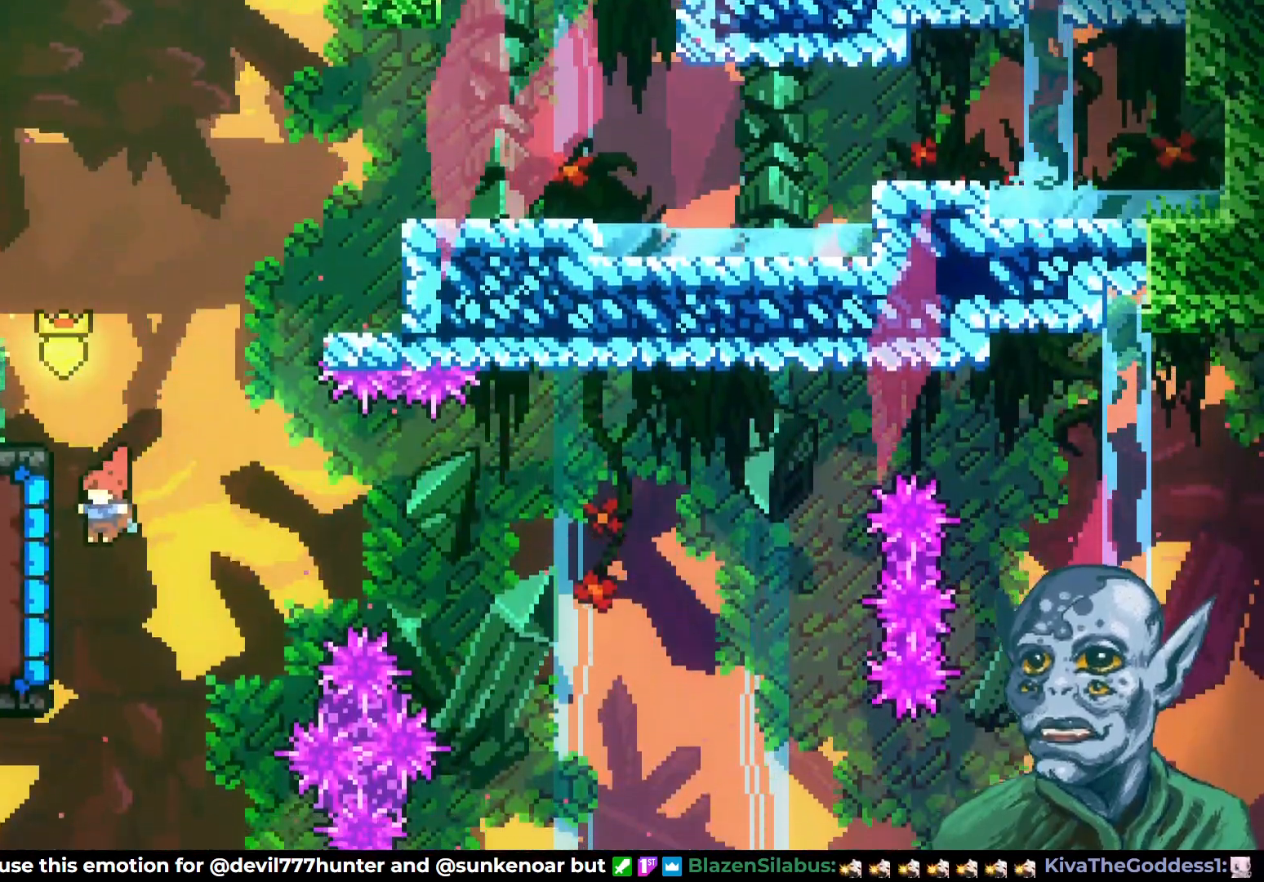
{"buttons": ["DPAD_LEFT"], "left_stick": "center", "right_stick": "center", "events": [[100, "SQUARE", "down"], [267, "SQUARE", "up"]]}
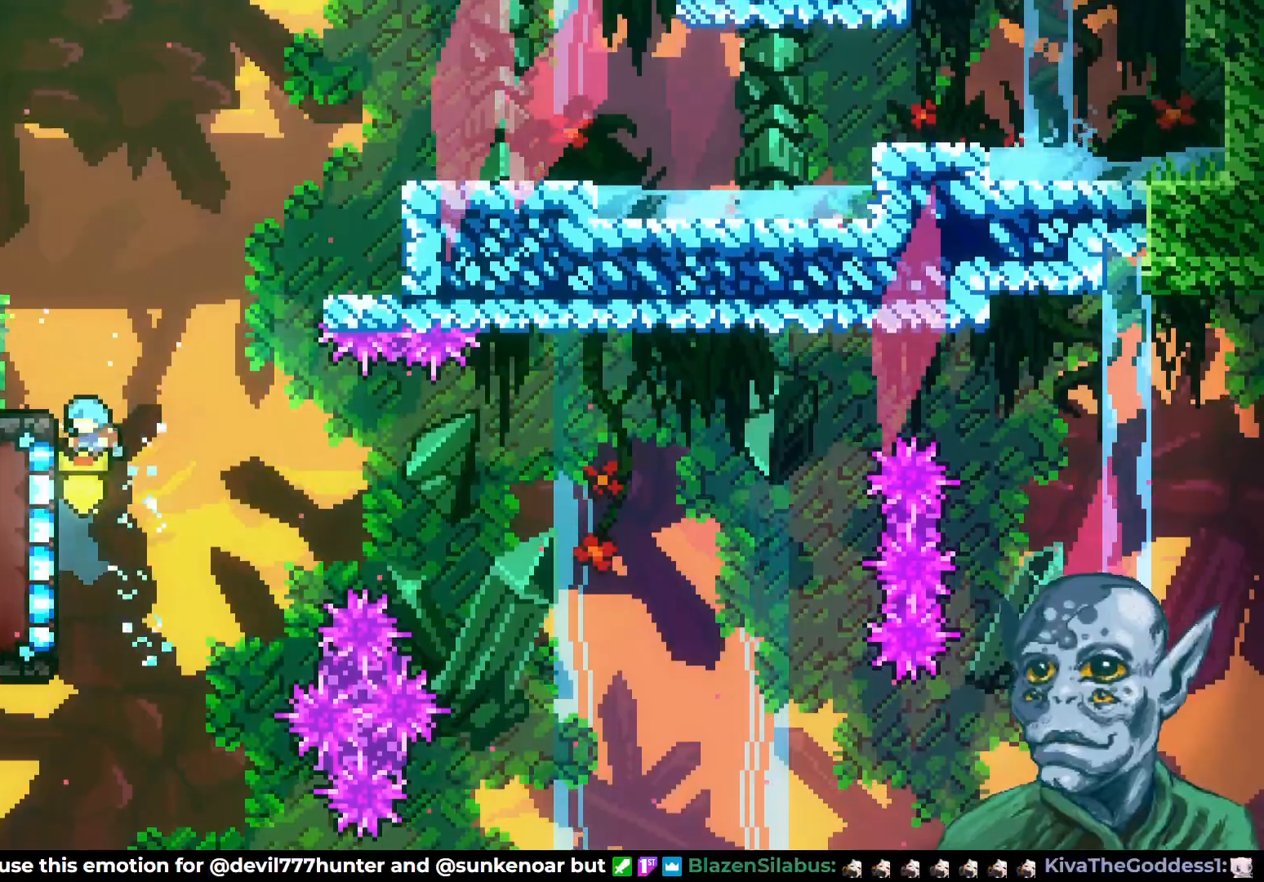
{"buttons": ["R2"], "left_stick": "center", "right_stick": "center", "events": [[33, "R2", "down"], [200, "DPAD_LEFT", "up"]]}
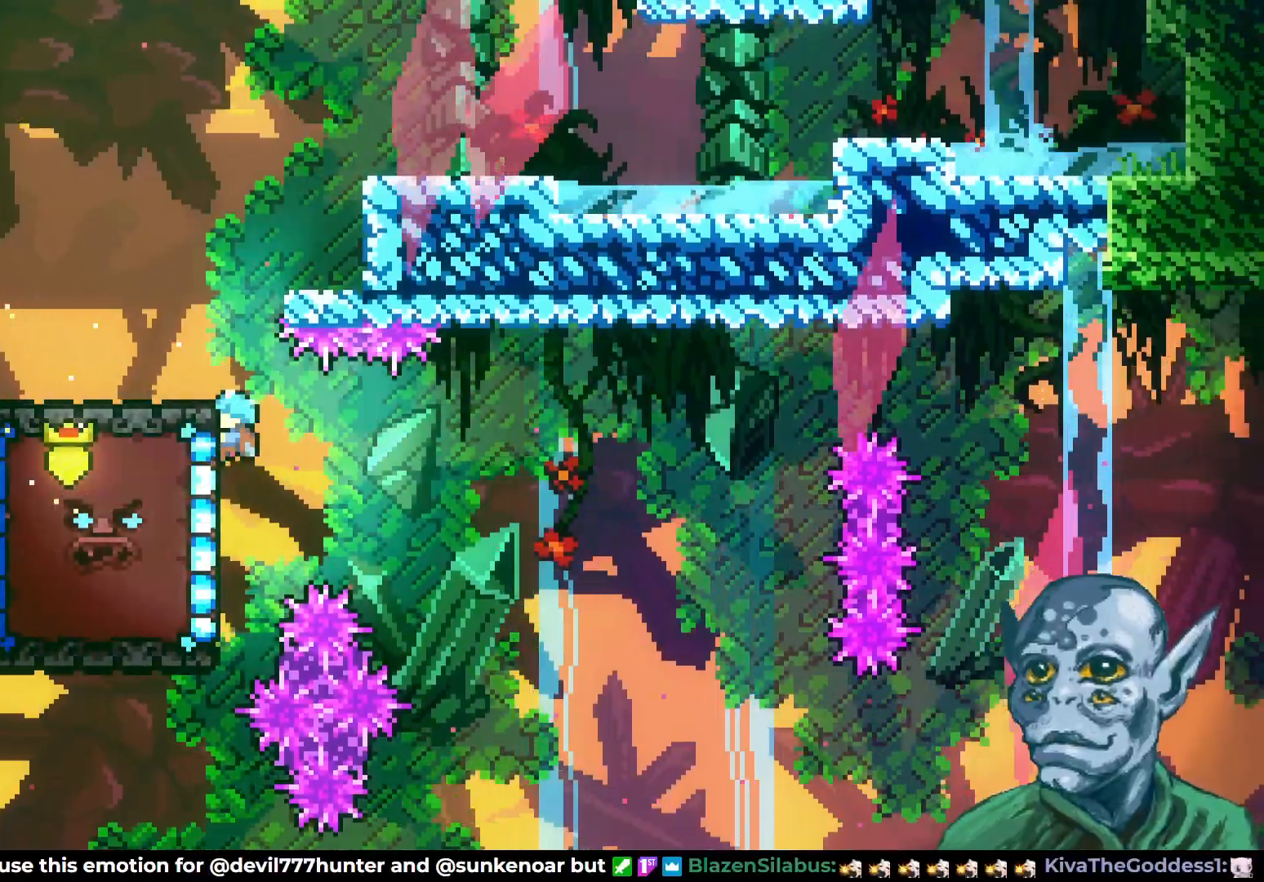
{"buttons": ["R2", "DPAD_UP"], "left_stick": "center", "right_stick": "center", "events": [[183, "DPAD_UP", "down"]]}
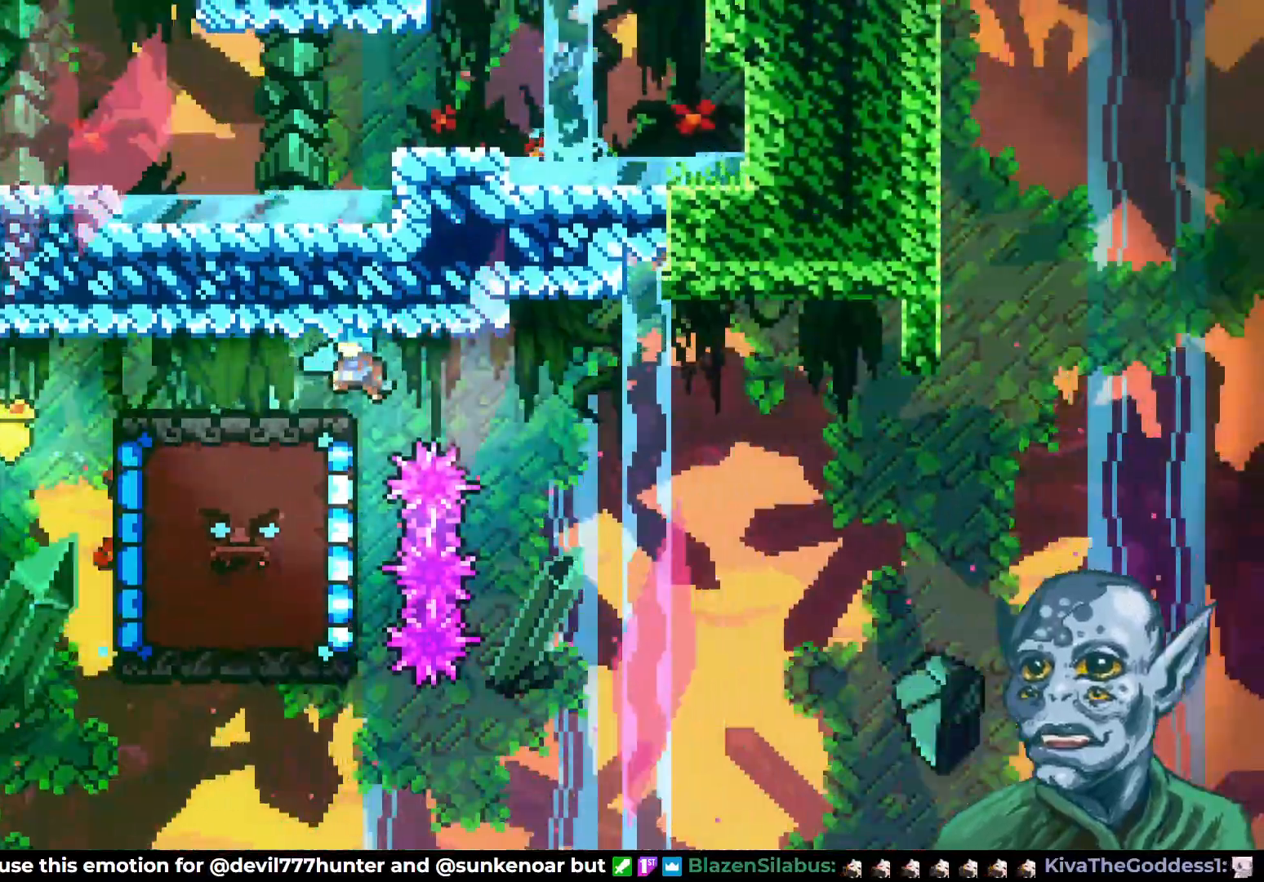
{"buttons": ["DPAD_DOWN"], "left_stick": "center", "right_stick": "center", "events": [[67, "DPAD_UP", "up"], [117, "R2", "up"], [200, "DPAD_DOWN", "down"]]}
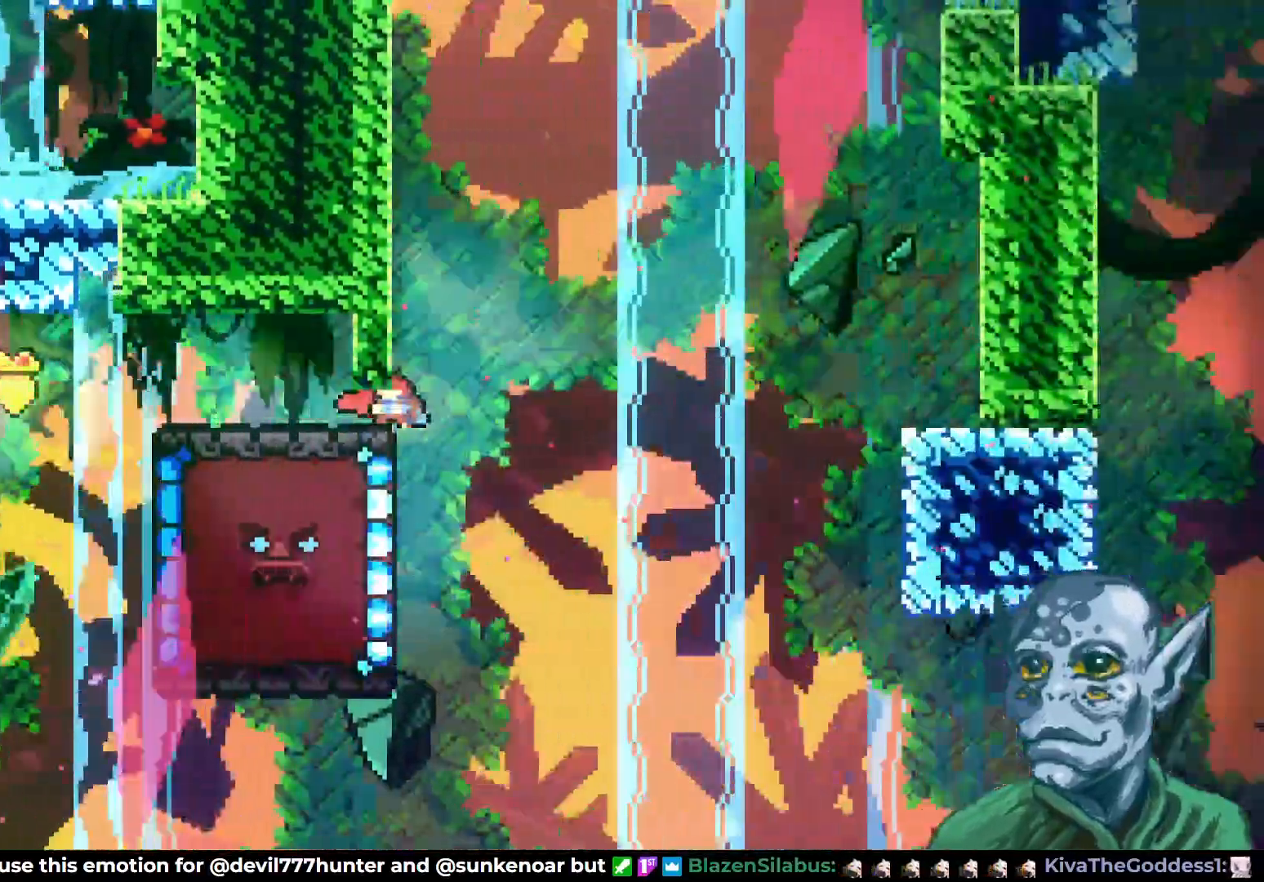
{"buttons": ["DPAD_DOWN"], "left_stick": "center", "right_stick": "center", "events": []}
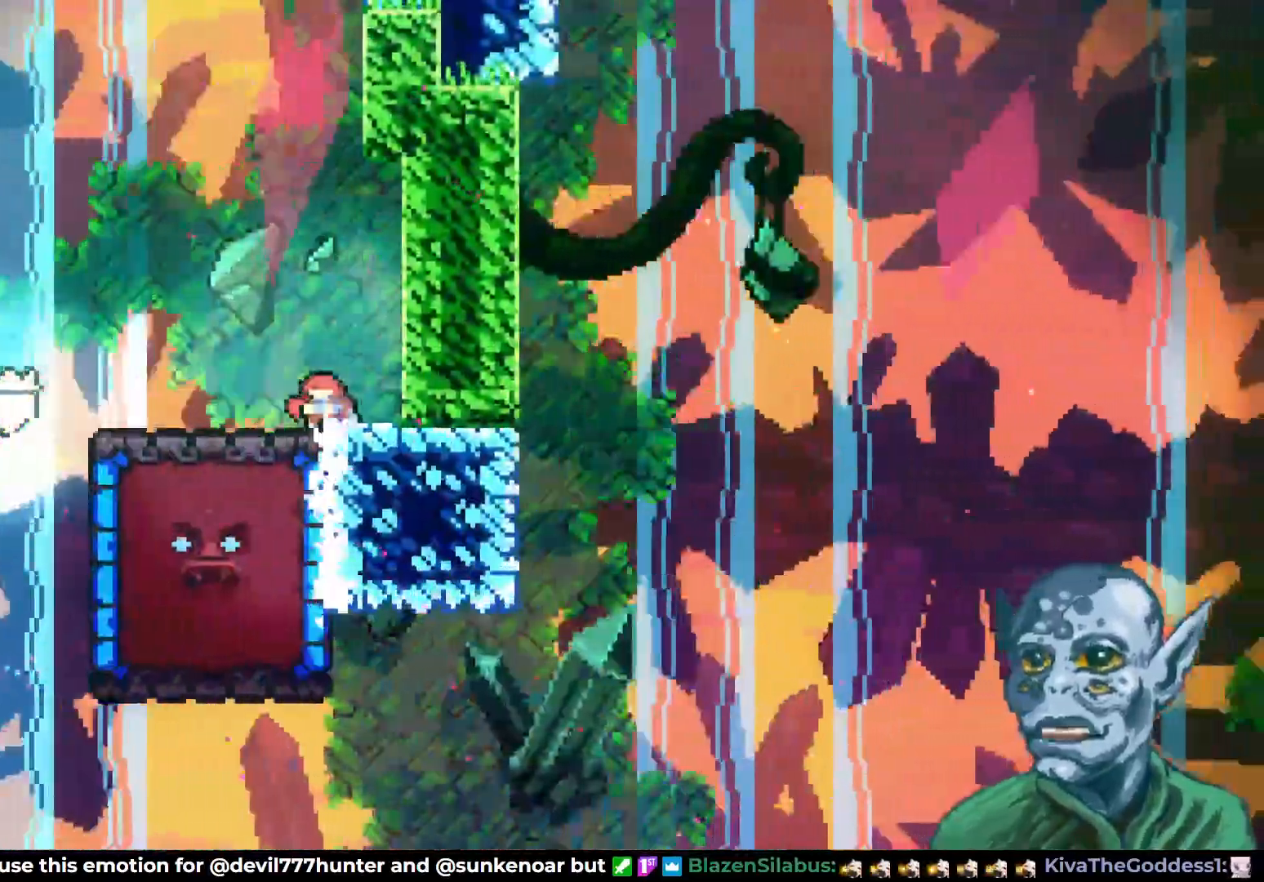
{"buttons": ["CROSS"], "left_stick": "center", "right_stick": "center", "events": [[217, "DPAD_DOWN", "up"], [433, "CROSS", "down"]]}
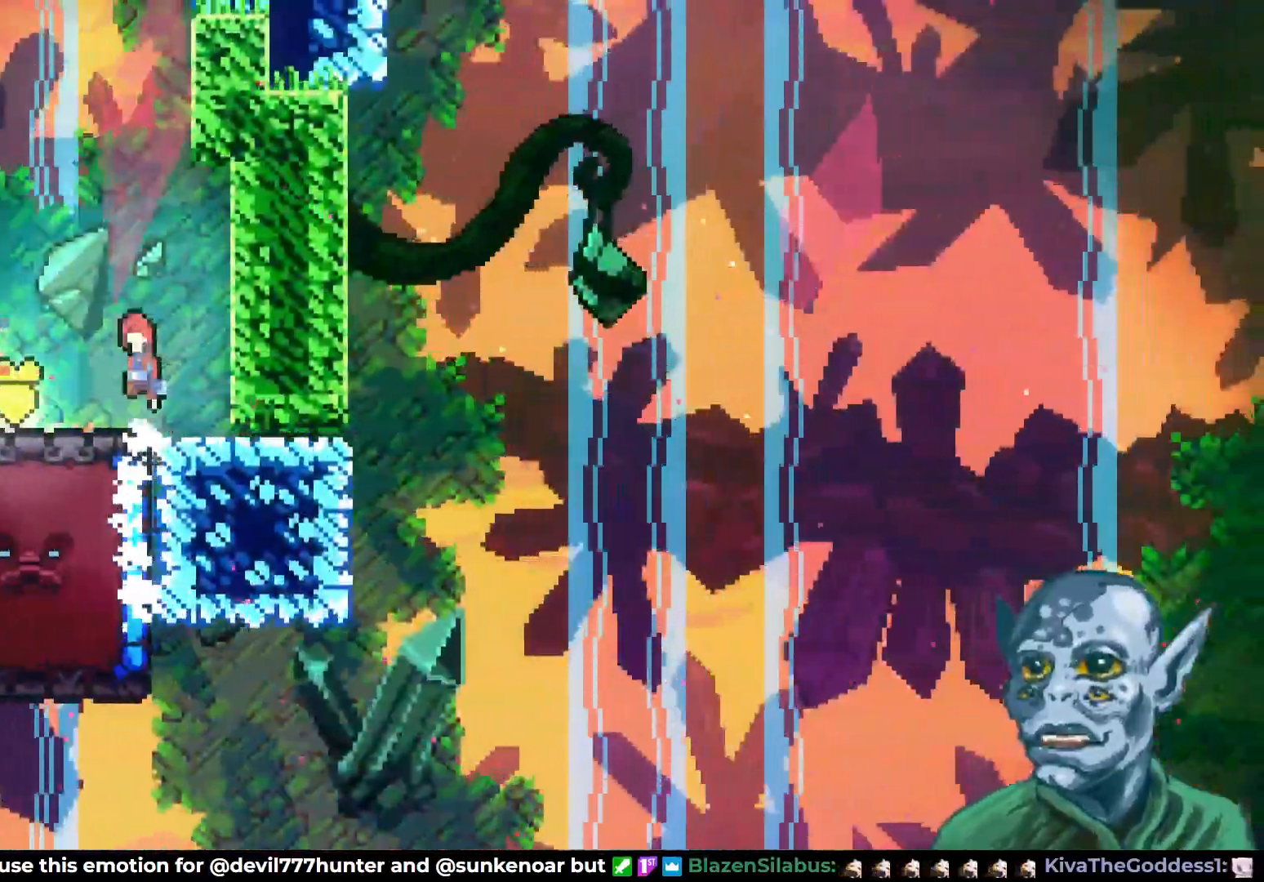
{"buttons": ["DPAD_LEFT"], "left_stick": "center", "right_stick": "center", "events": [[217, "CROSS", "up"], [400, "DPAD_LEFT", "down"]]}
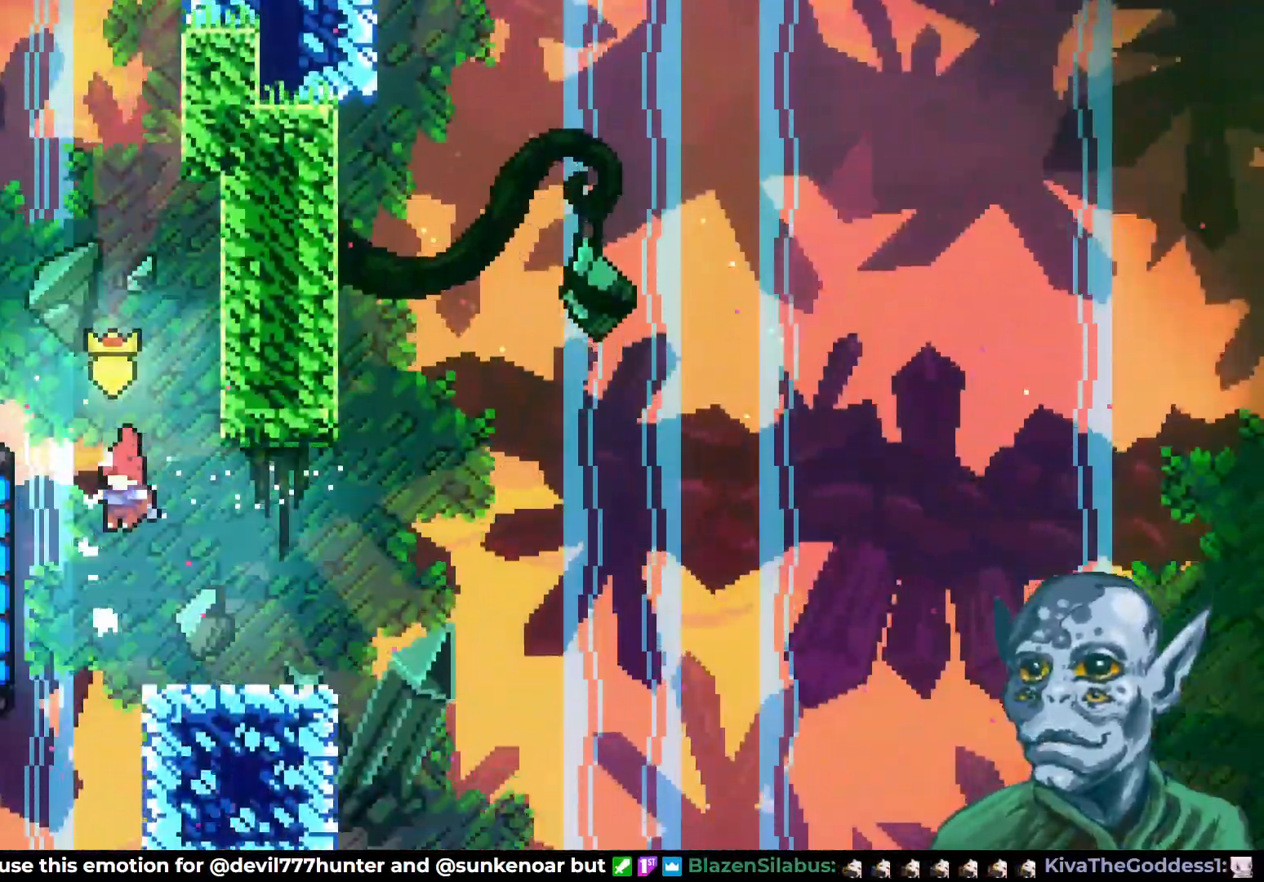
{"buttons": ["DPAD_LEFT"], "left_stick": "center", "right_stick": "center", "events": [[117, "SQUARE", "down"], [283, "SQUARE", "up"]]}